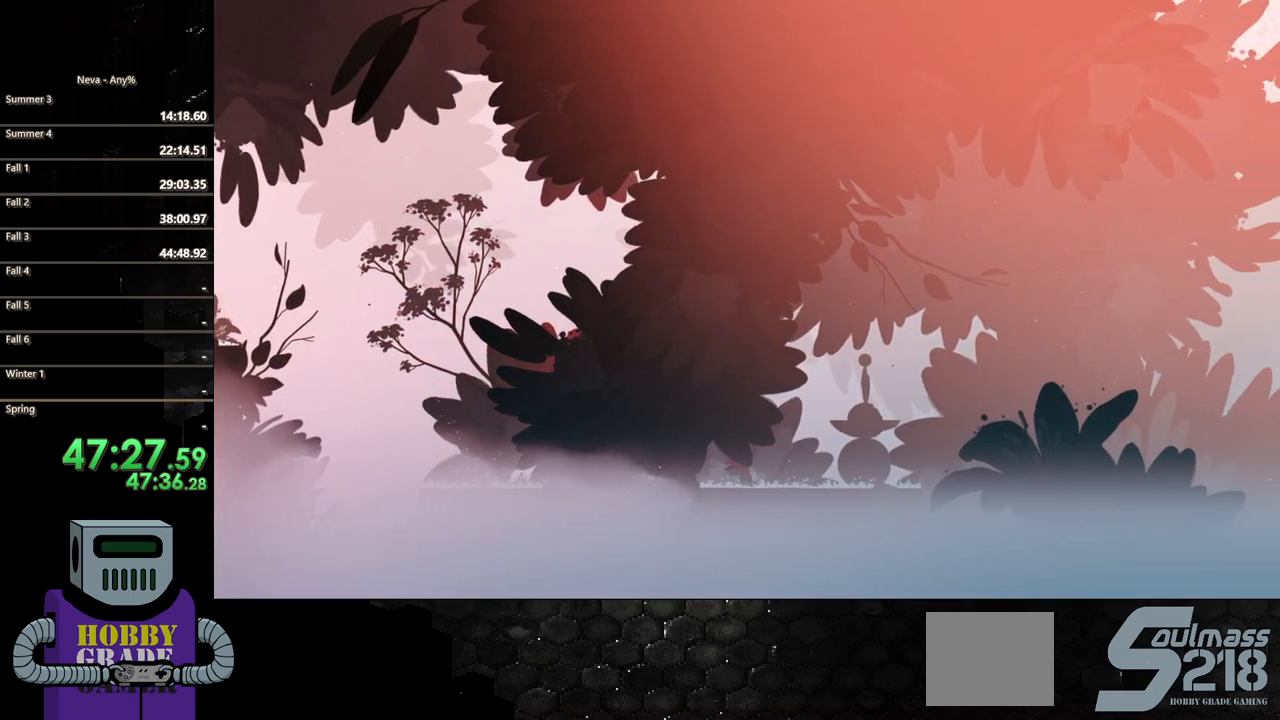
Gameplay with a controller (PlayStation layout); each line is a JSON object with the inputs held at the frame after it. "events" lists button and stick changes between this image and that frame as [ms after this image, input, new state], when the widget could be followed in between. Not read: left_stick right_stick.
{"buttons": ["CIRCLE", "DPAD_RIGHT"], "events": []}
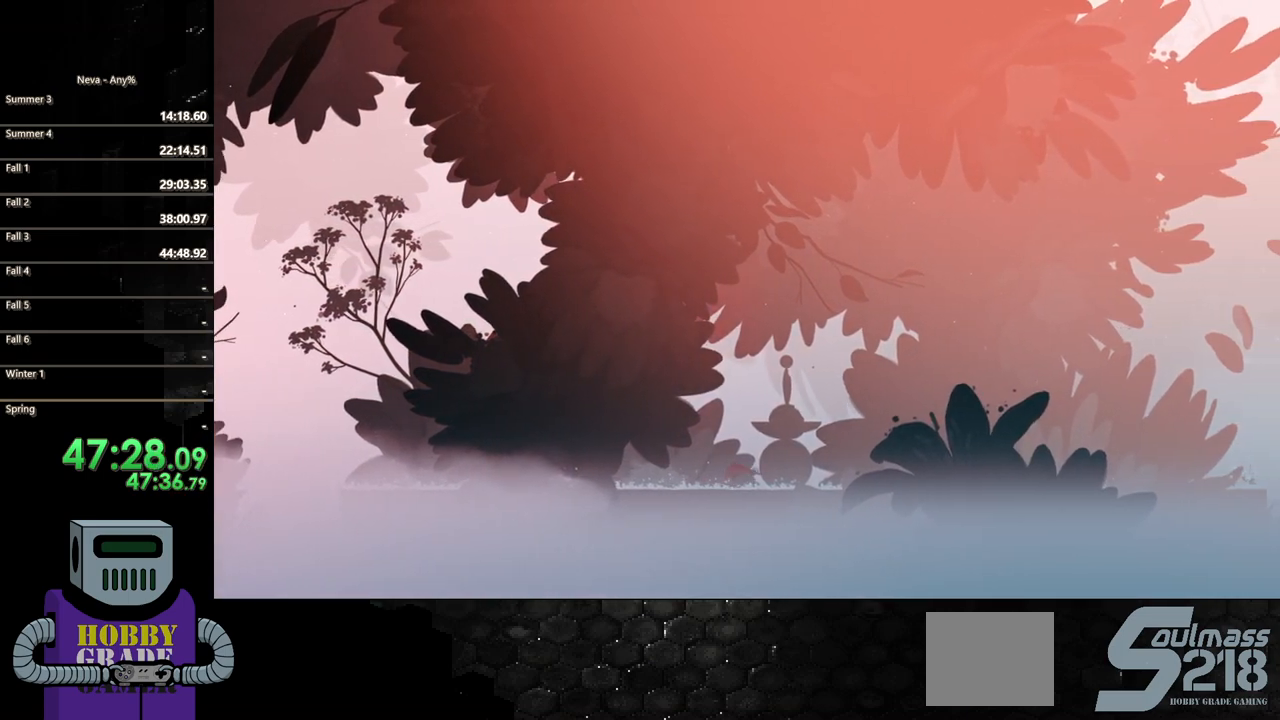
{"buttons": ["CIRCLE", "DPAD_RIGHT"], "events": []}
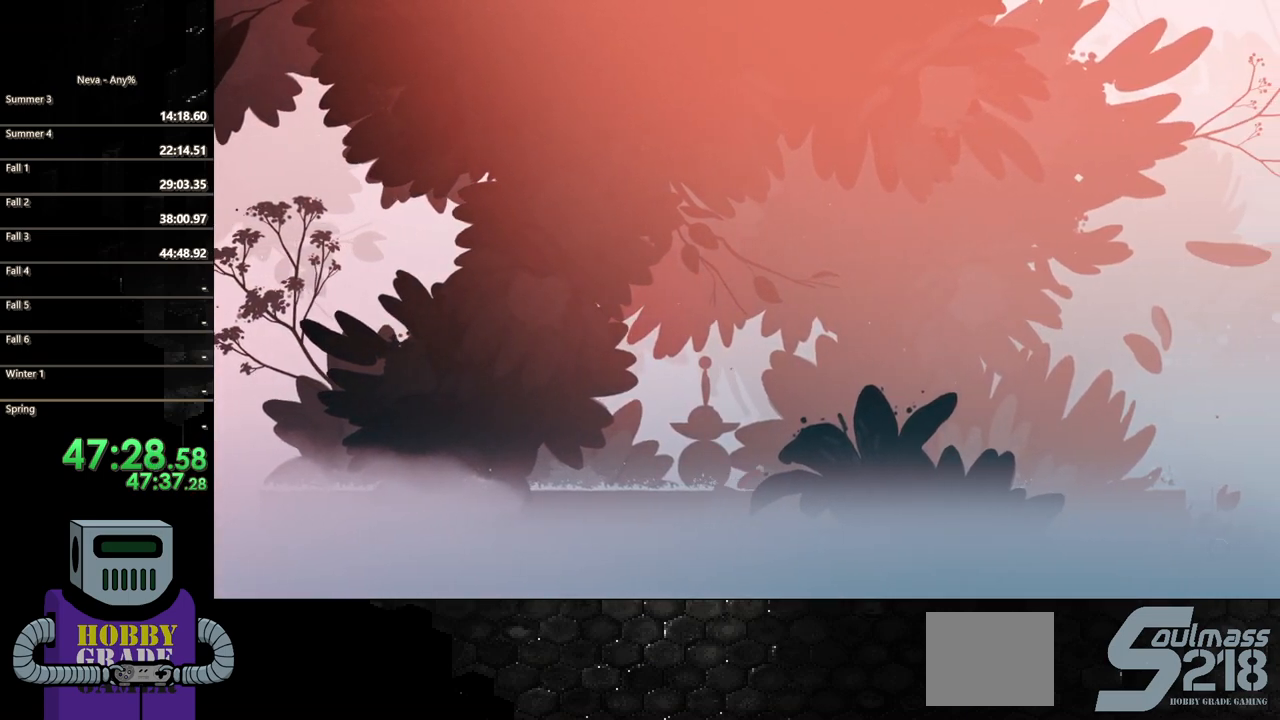
{"buttons": ["CIRCLE", "DPAD_RIGHT"], "events": []}
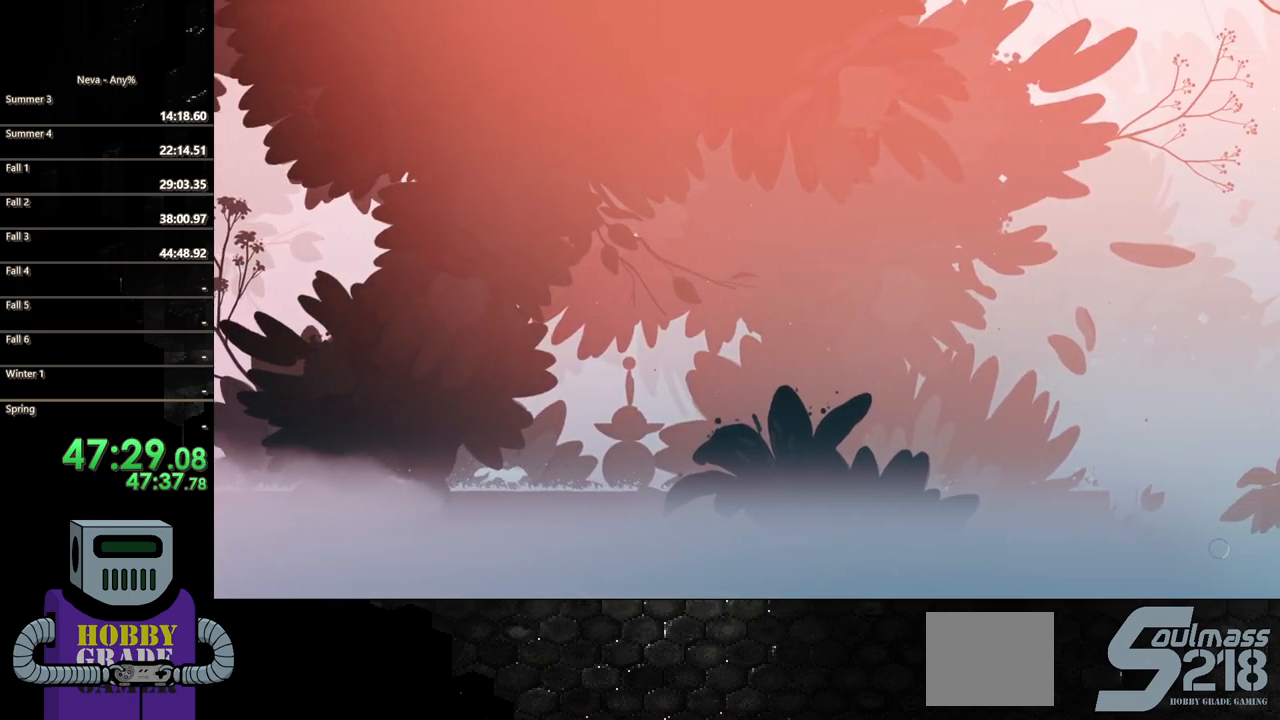
{"buttons": ["CIRCLE", "DPAD_RIGHT"], "events": []}
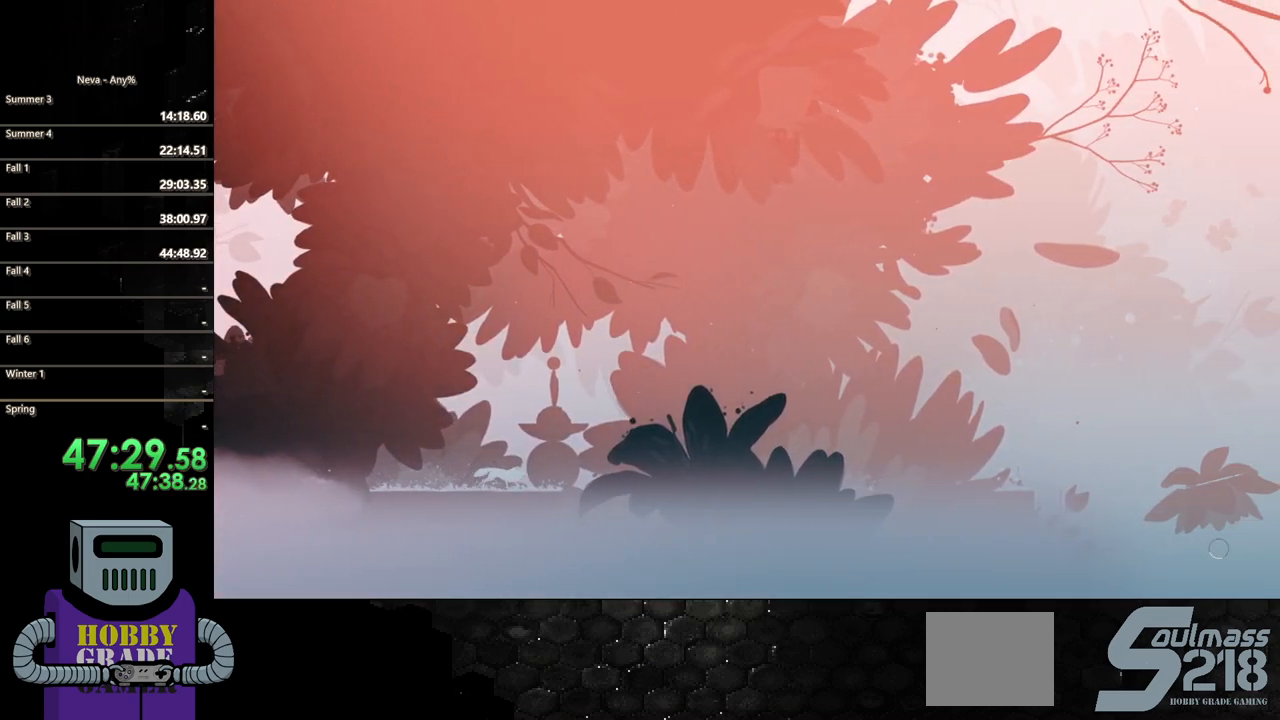
{"buttons": ["CIRCLE", "DPAD_RIGHT"], "events": []}
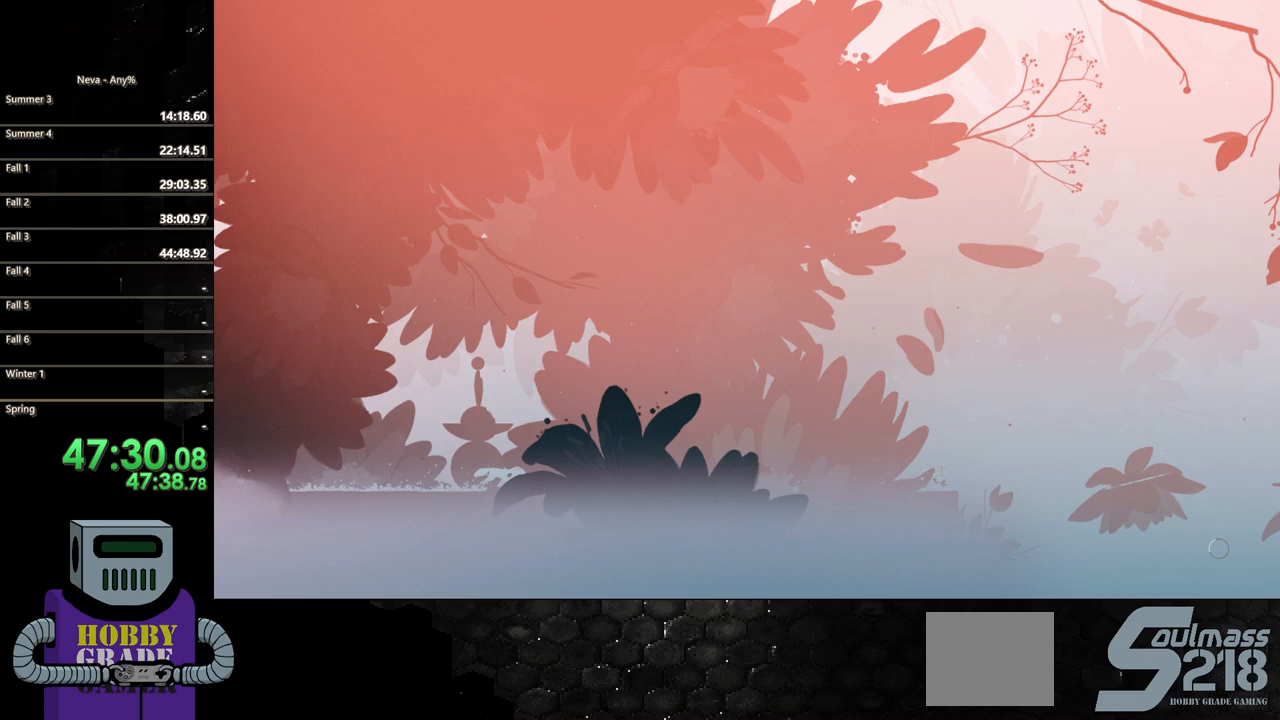
{"buttons": ["CIRCLE", "DPAD_RIGHT"], "events": [[50, "CIRCLE", "up"], [133, "CIRCLE", "down"], [233, "CIRCLE", "up"], [300, "CIRCLE", "down"], [417, "CIRCLE", "up"], [483, "CIRCLE", "down"]]}
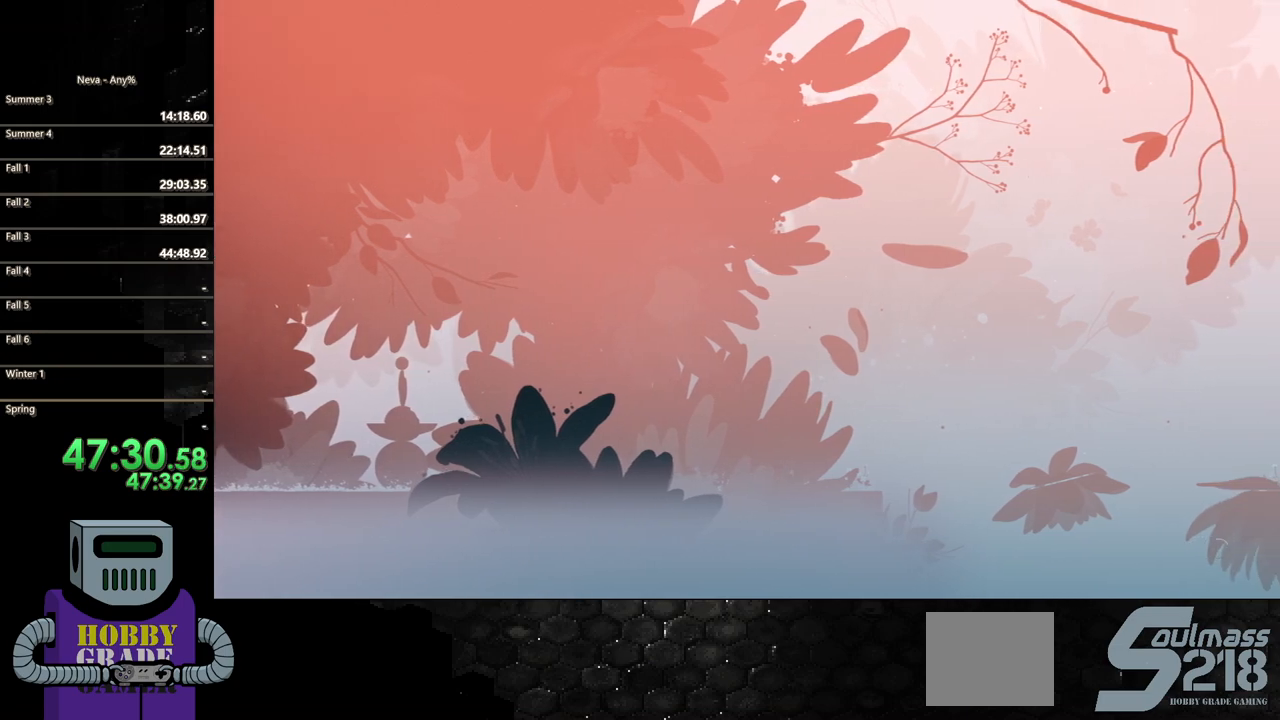
{"buttons": ["DPAD_RIGHT"], "events": [[83, "CIRCLE", "up"], [150, "CIRCLE", "down"], [267, "CIRCLE", "up"]]}
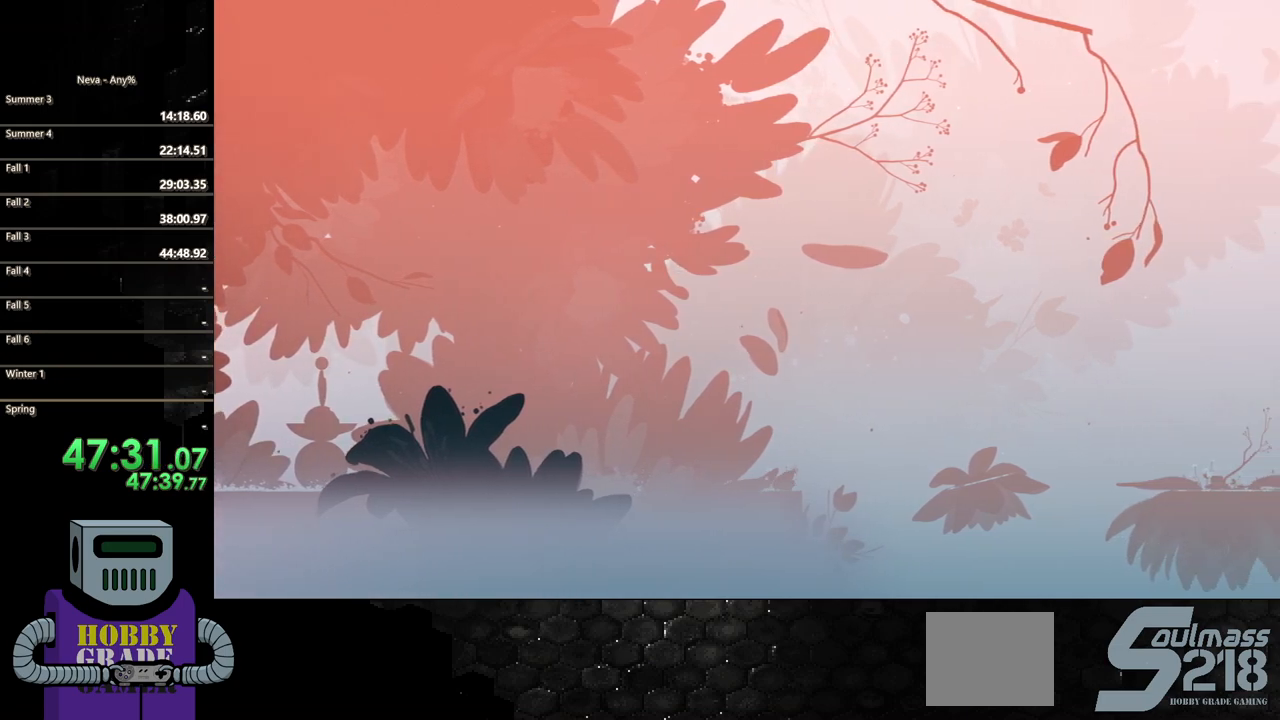
{"buttons": ["CIRCLE", "DPAD_RIGHT"], "events": [[133, "CROSS", "down"], [350, "CROSS", "up"], [433, "CIRCLE", "down"]]}
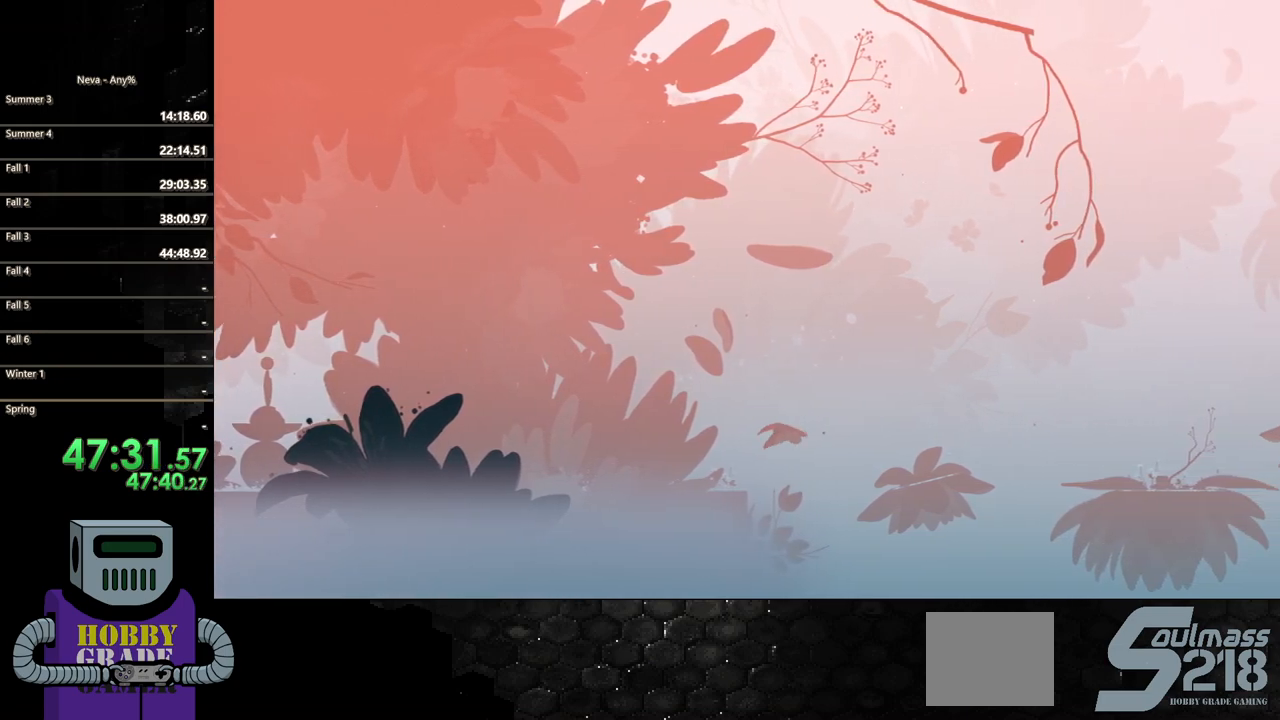
{"buttons": ["DPAD_RIGHT"], "events": [[117, "CIRCLE", "up"]]}
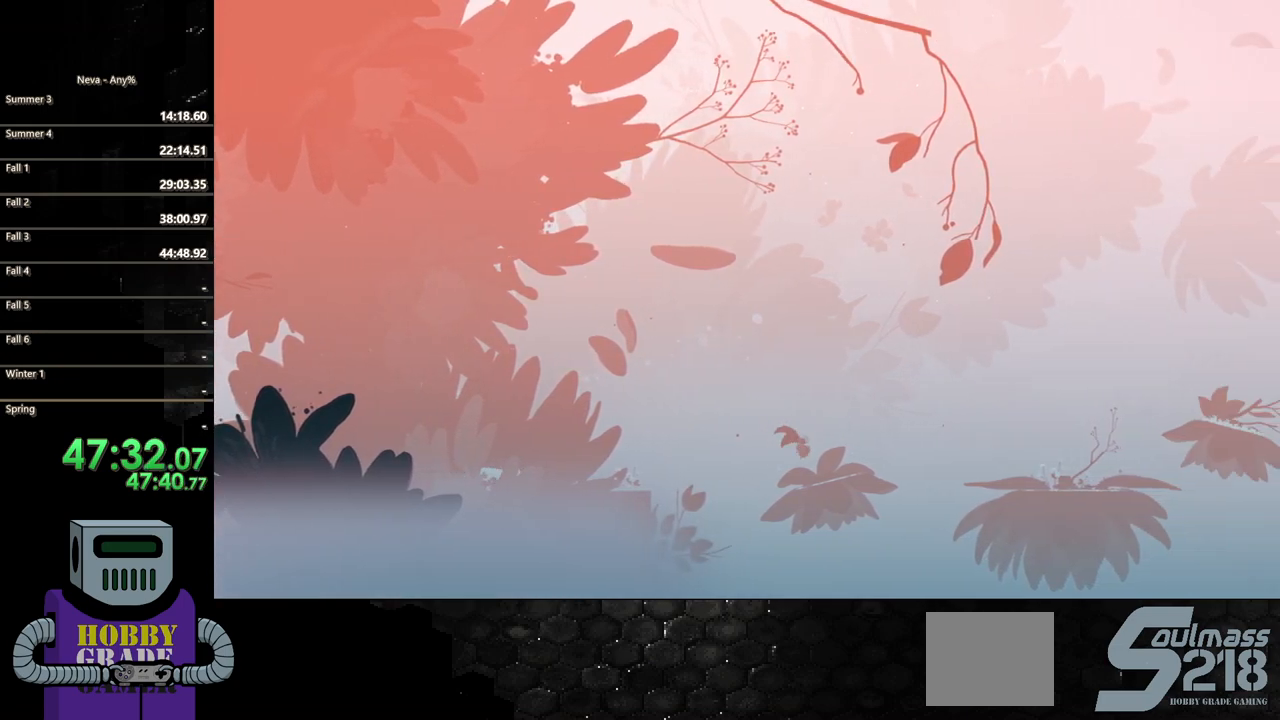
{"buttons": ["CROSS", "DPAD_RIGHT"], "events": [[483, "CROSS", "down"]]}
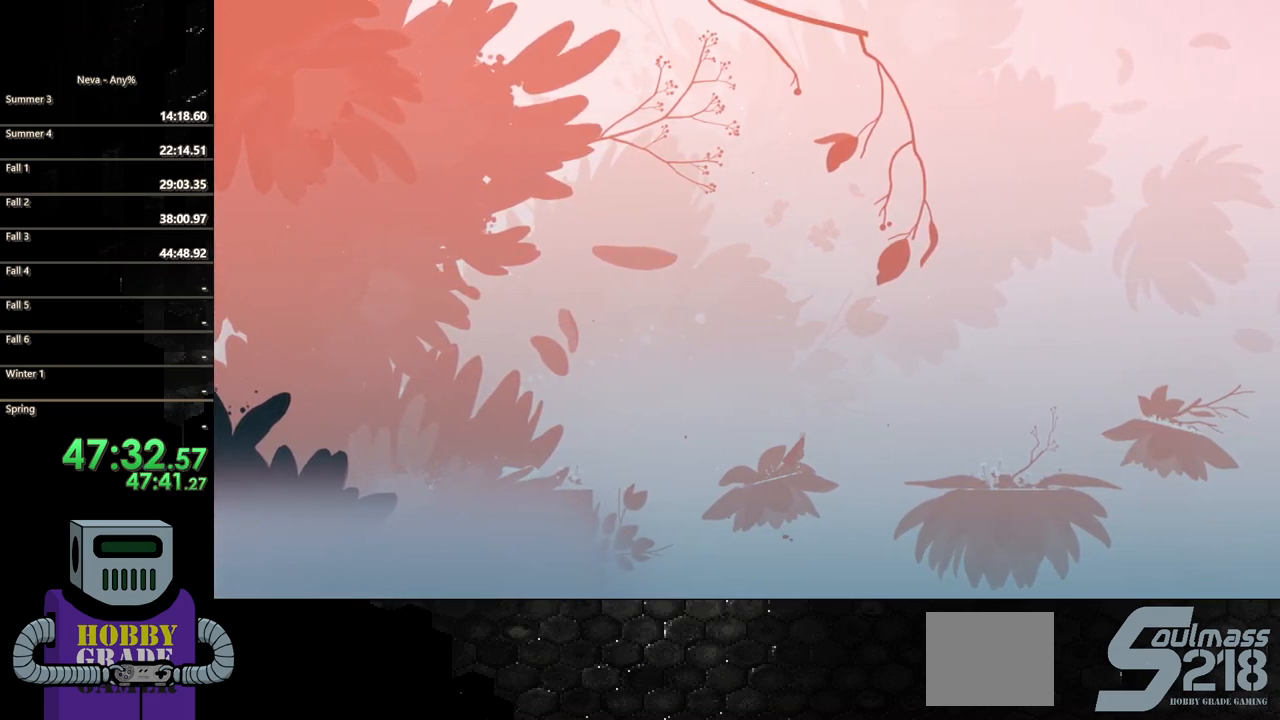
{"buttons": ["CIRCLE", "DPAD_RIGHT"], "events": [[150, "CROSS", "up"], [267, "CIRCLE", "down"]]}
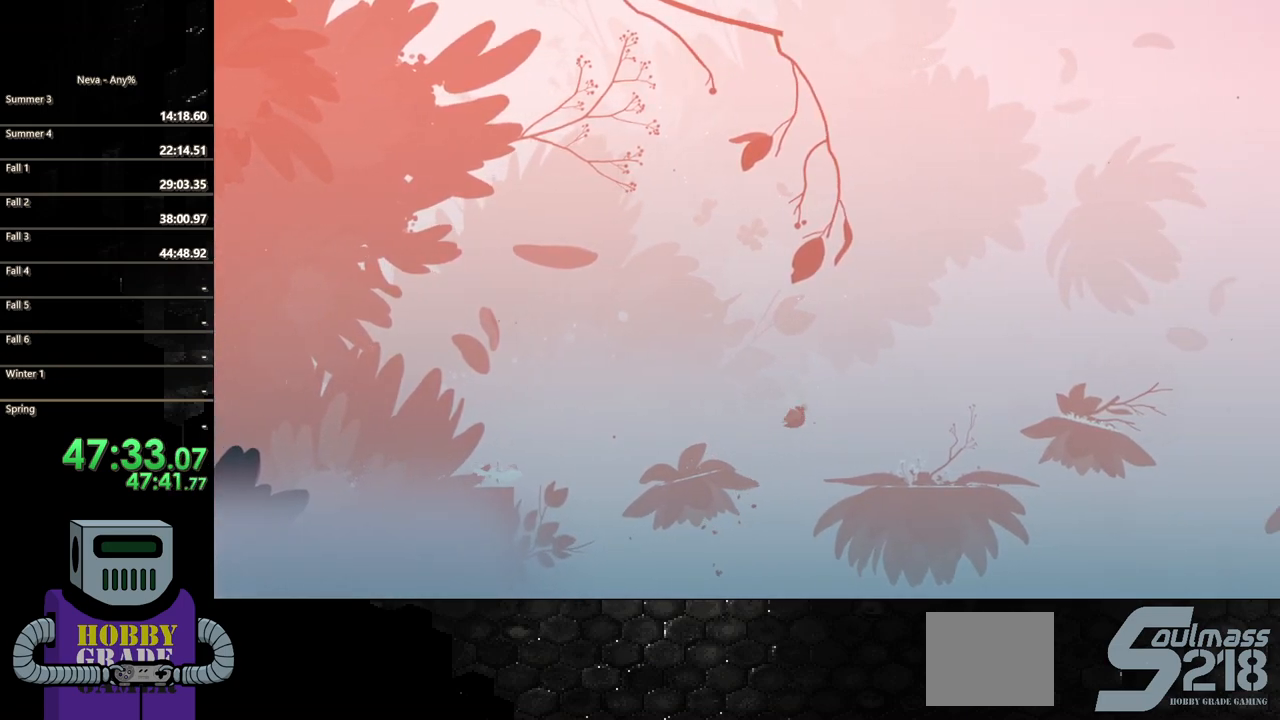
{"buttons": ["DPAD_RIGHT"], "events": [[200, "CIRCLE", "up"]]}
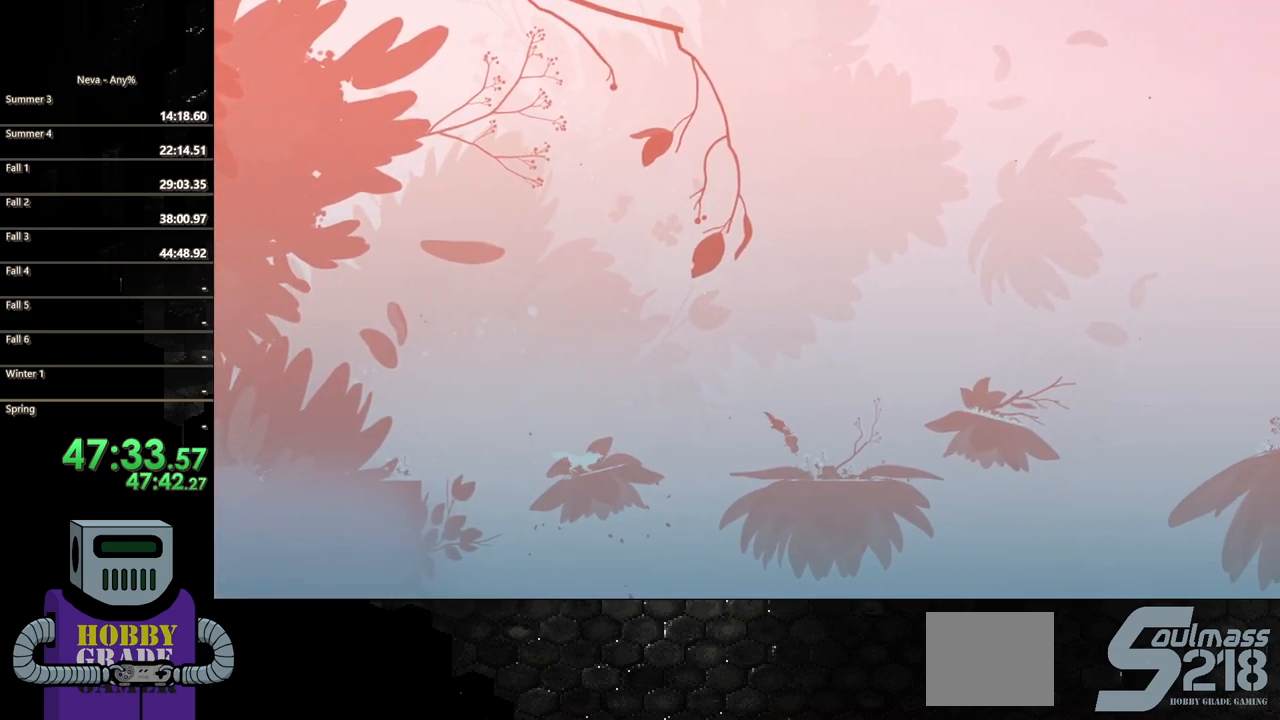
{"buttons": ["DPAD_RIGHT"], "events": []}
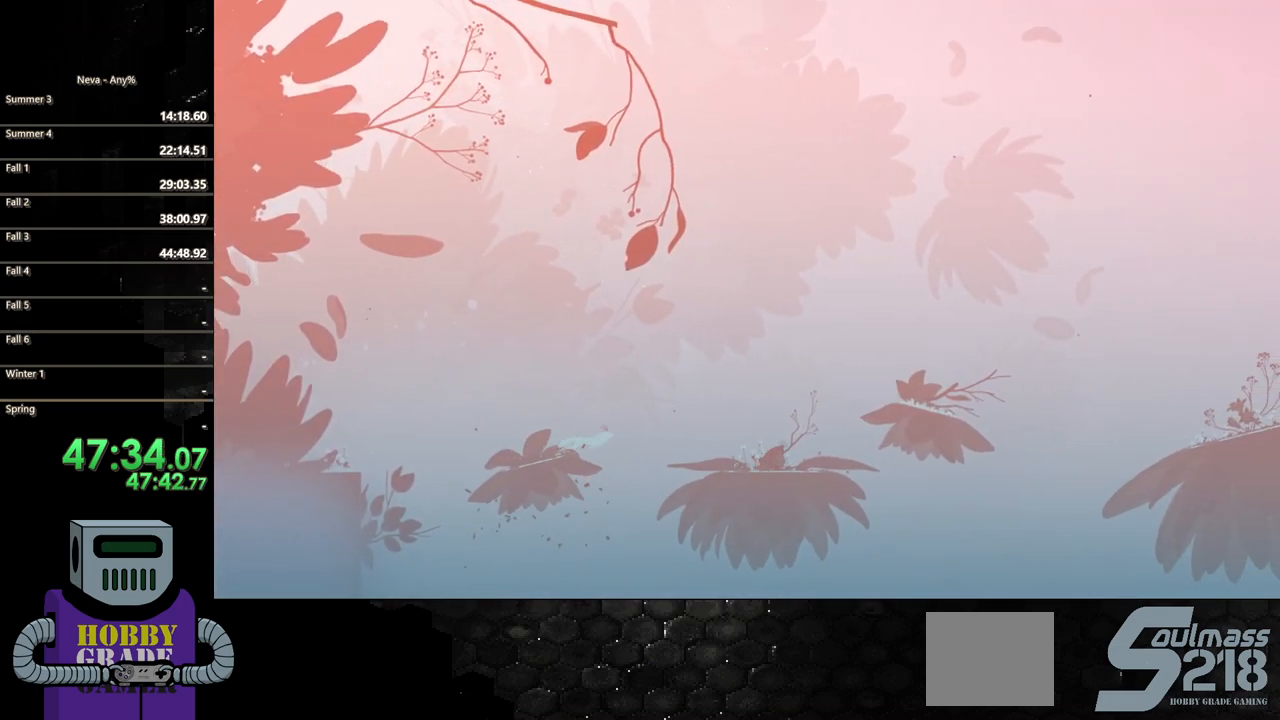
{"buttons": ["DPAD_RIGHT"], "events": [[367, "CROSS", "down"], [467, "CROSS", "up"]]}
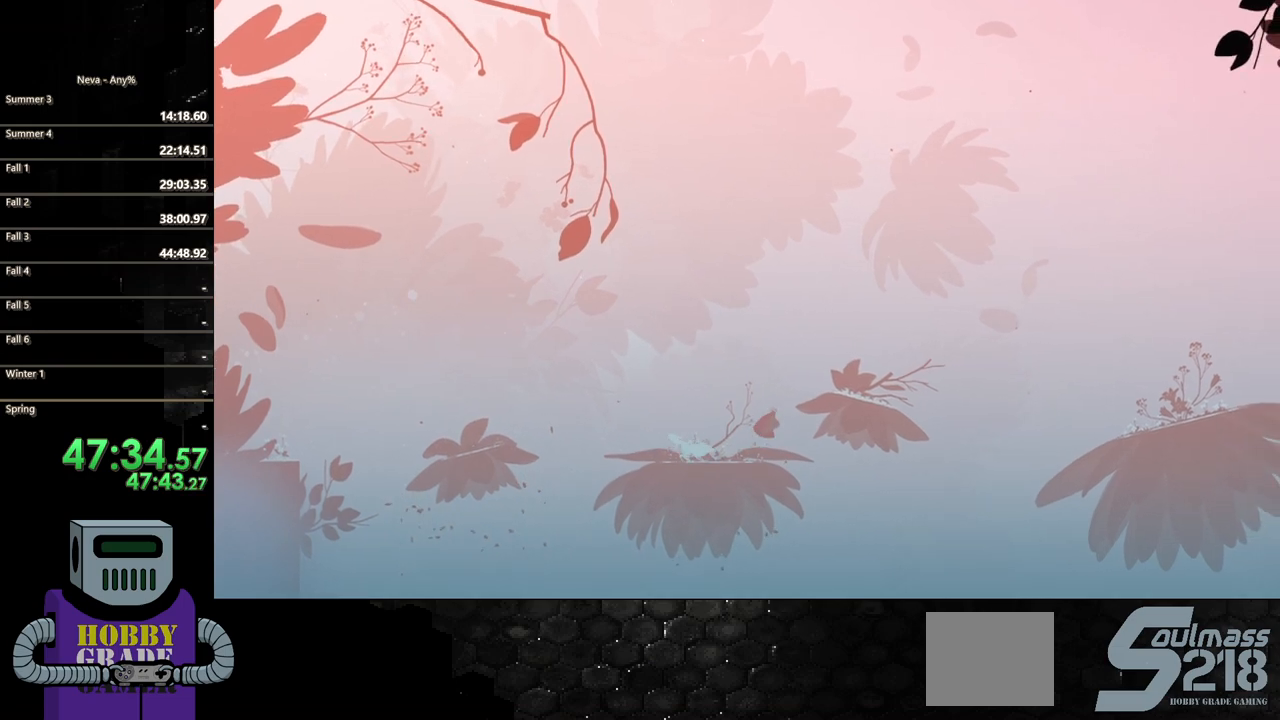
{"buttons": ["DPAD_RIGHT"], "events": [[33, "CROSS", "down"], [383, "CROSS", "up"]]}
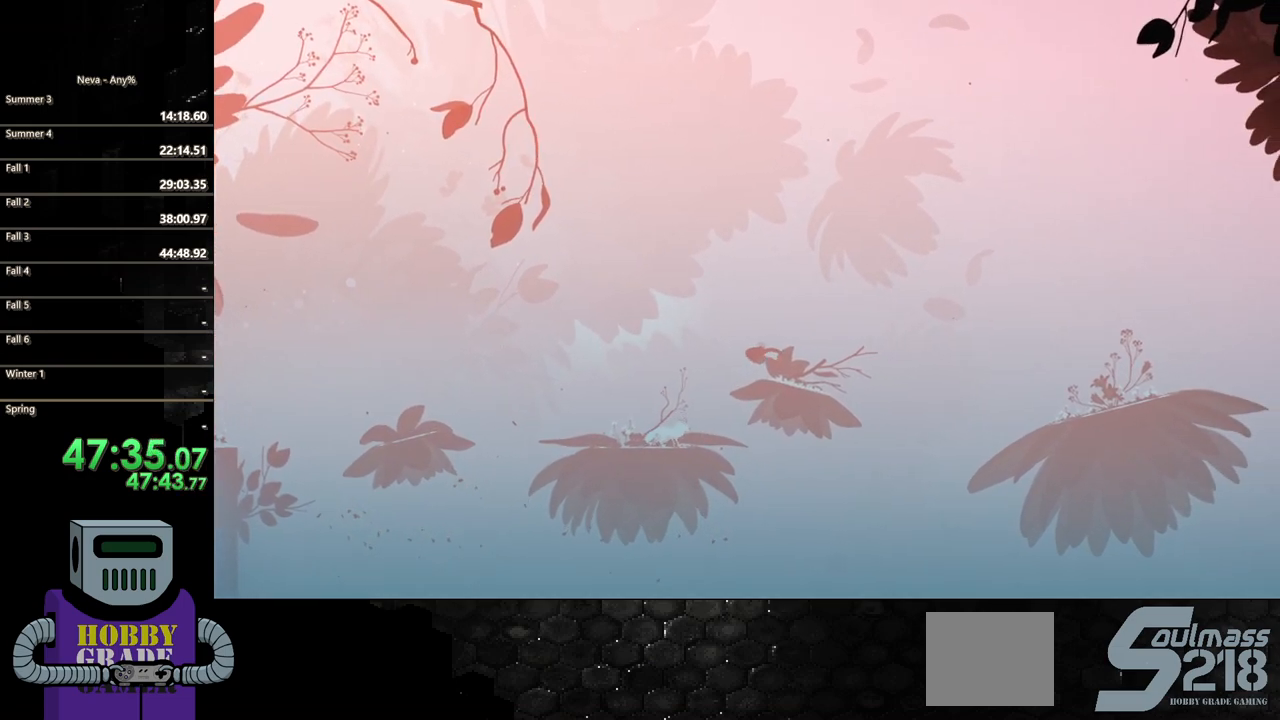
{"buttons": ["DPAD_RIGHT"], "events": []}
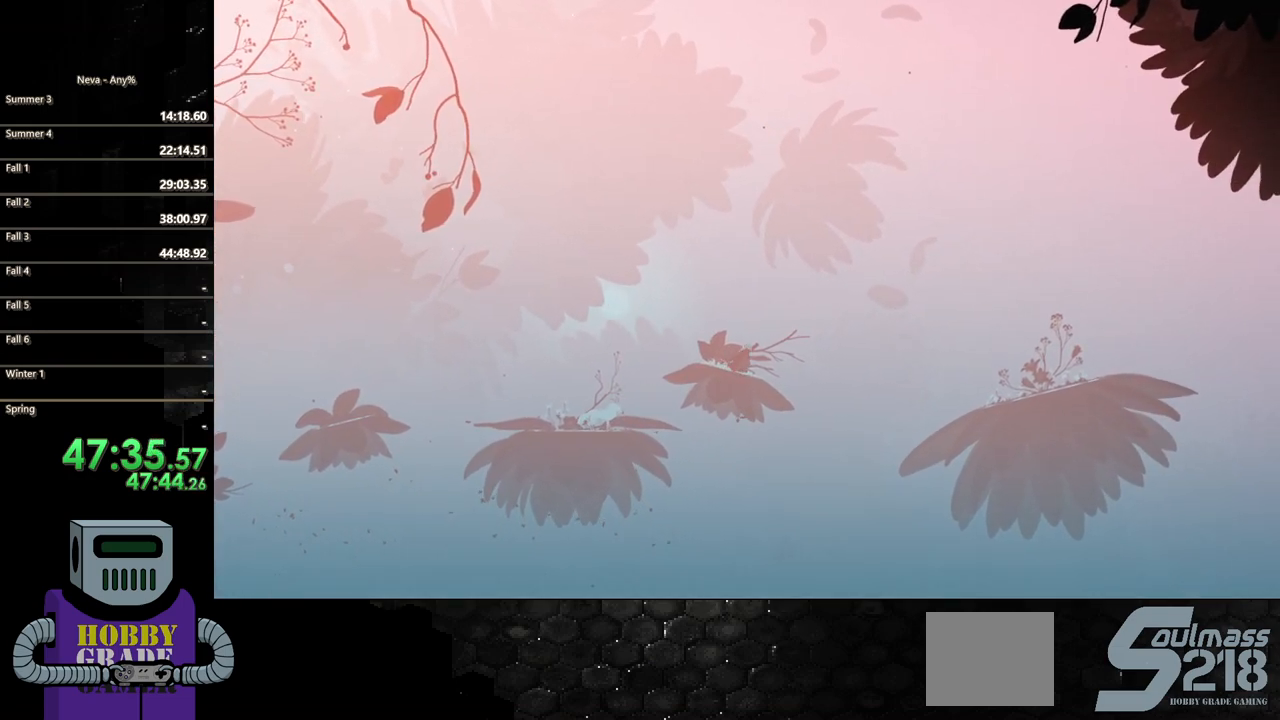
{"buttons": ["DPAD_RIGHT"], "events": [[83, "CROSS", "down"], [283, "CROSS", "up"]]}
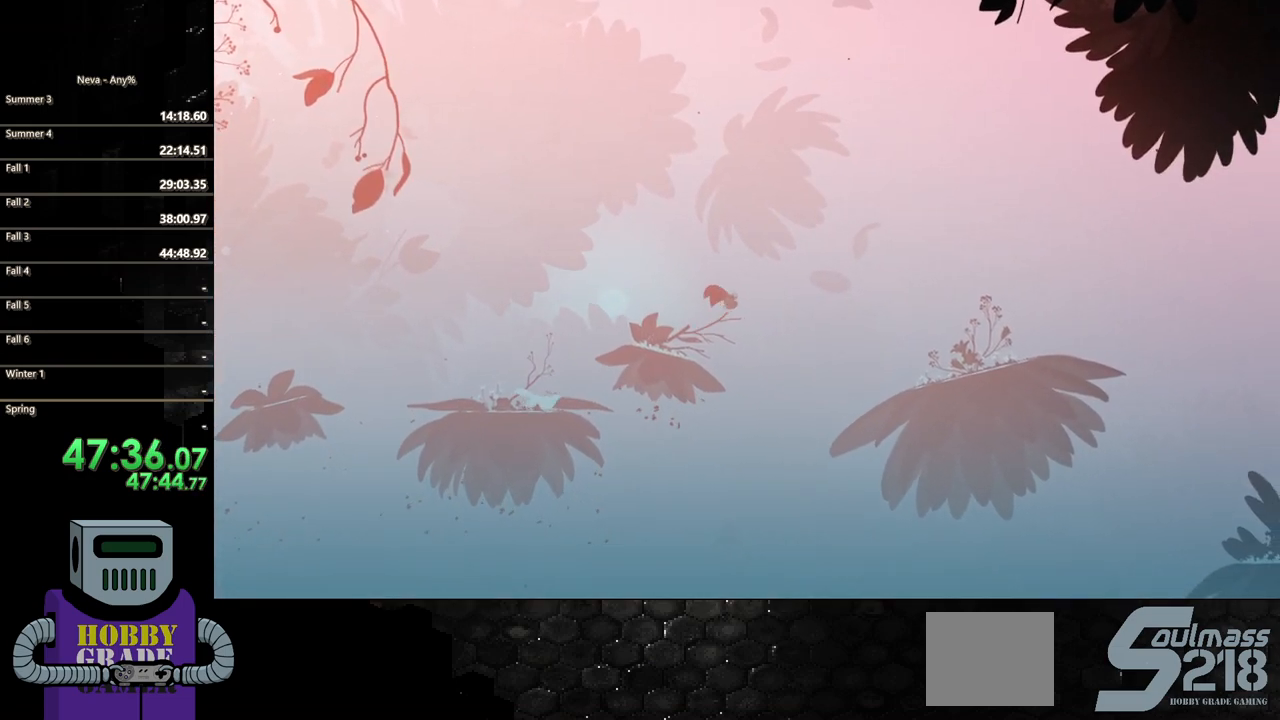
{"buttons": ["CROSS", "DPAD_RIGHT"], "events": [[67, "CIRCLE", "down"], [350, "CIRCLE", "up"], [500, "CROSS", "down"]]}
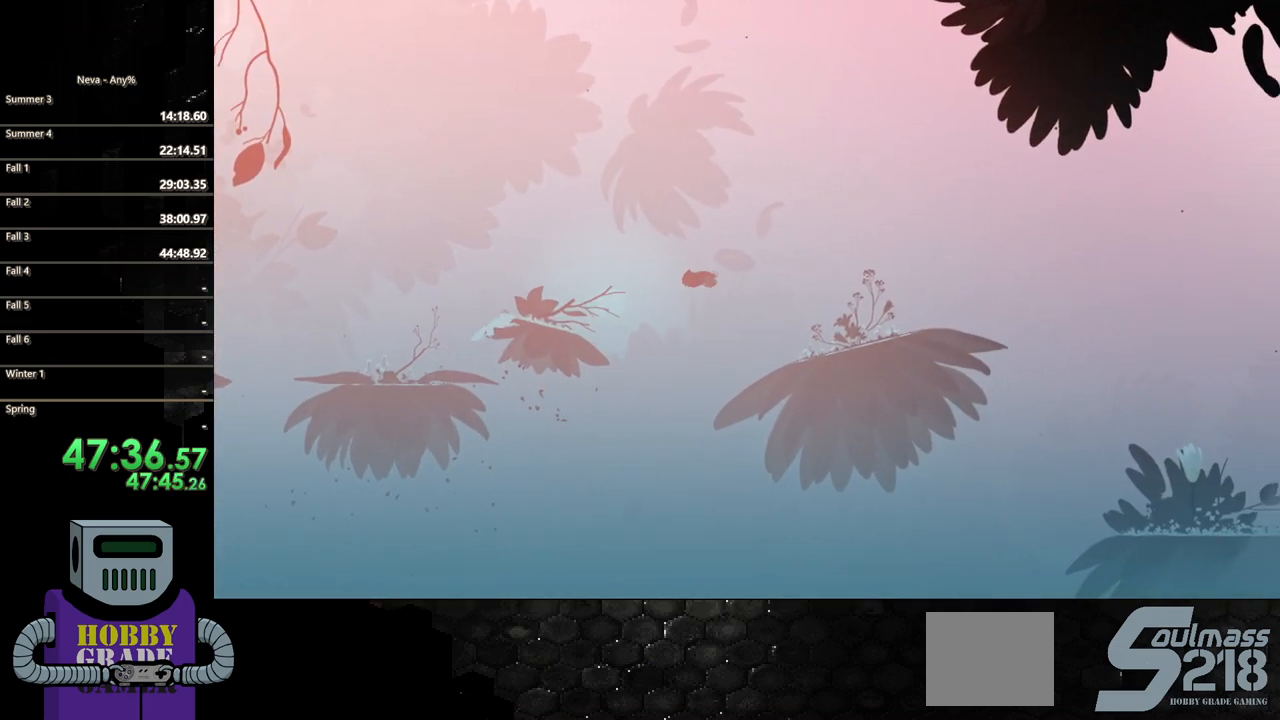
{"buttons": ["DPAD_RIGHT"], "events": [[167, "CROSS", "up"]]}
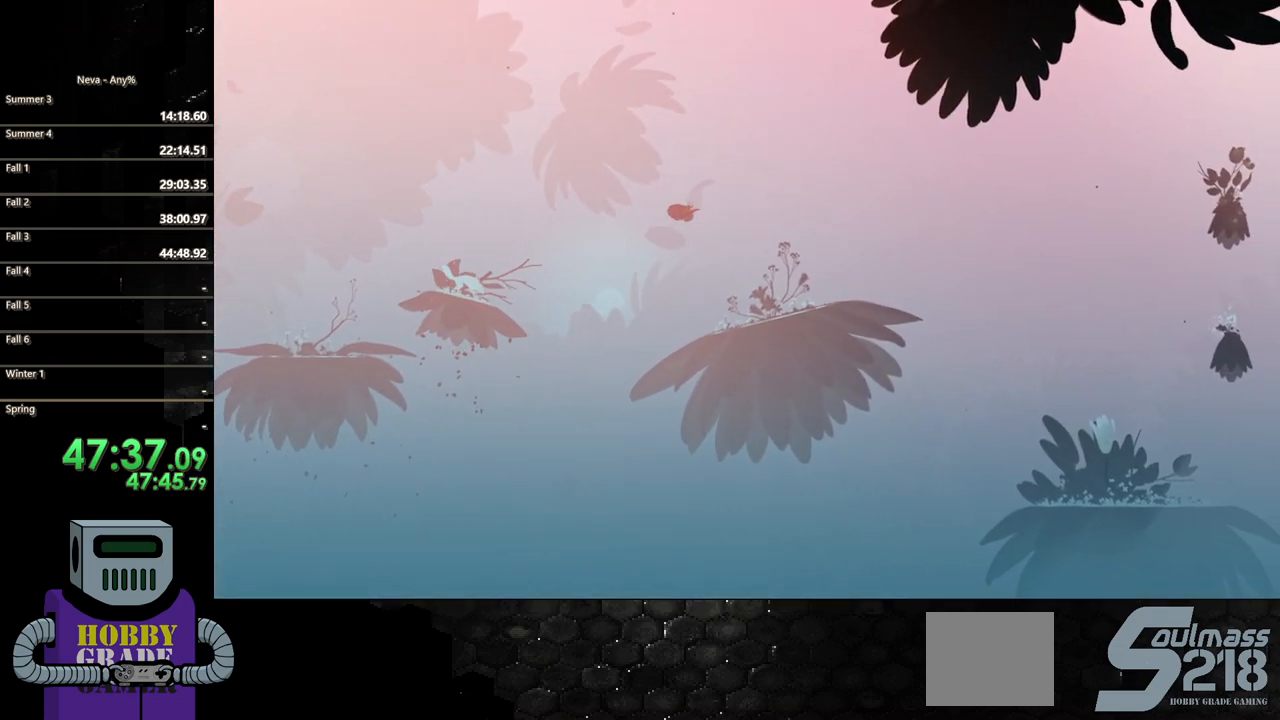
{"buttons": ["DPAD_RIGHT"], "events": []}
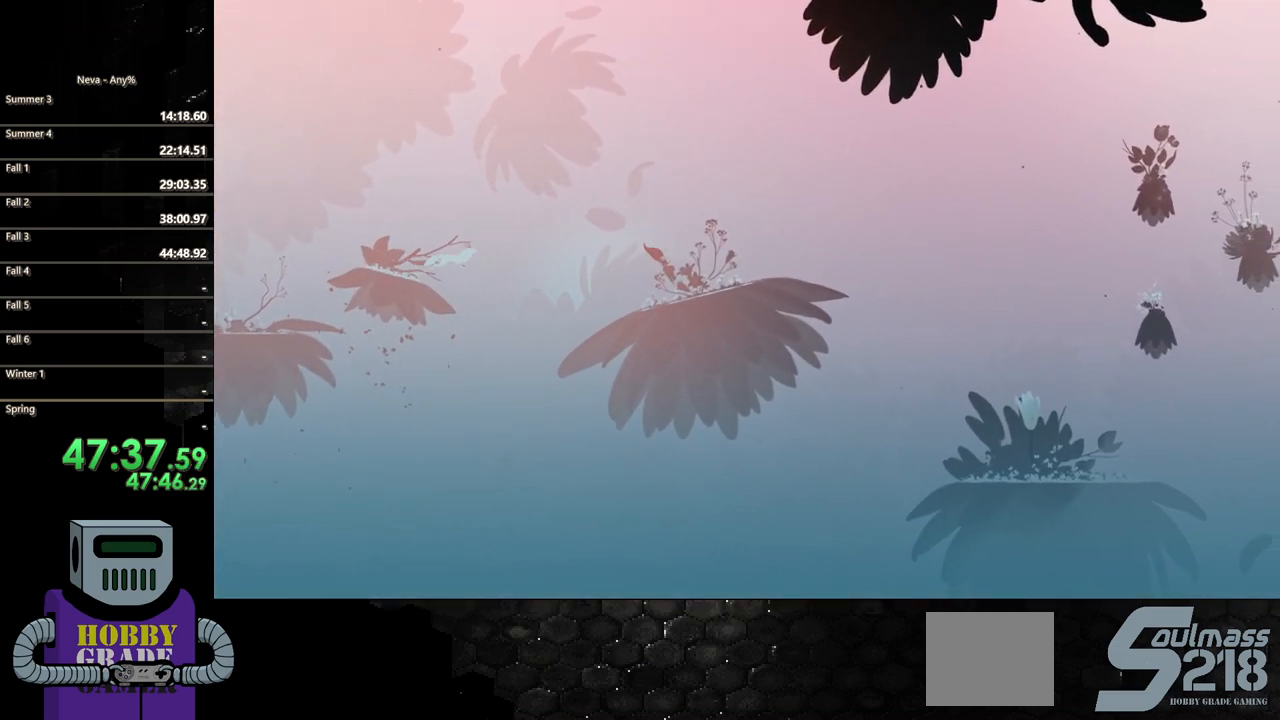
{"buttons": ["DPAD_RIGHT"], "events": [[67, "CIRCLE", "down"], [317, "CIRCLE", "up"]]}
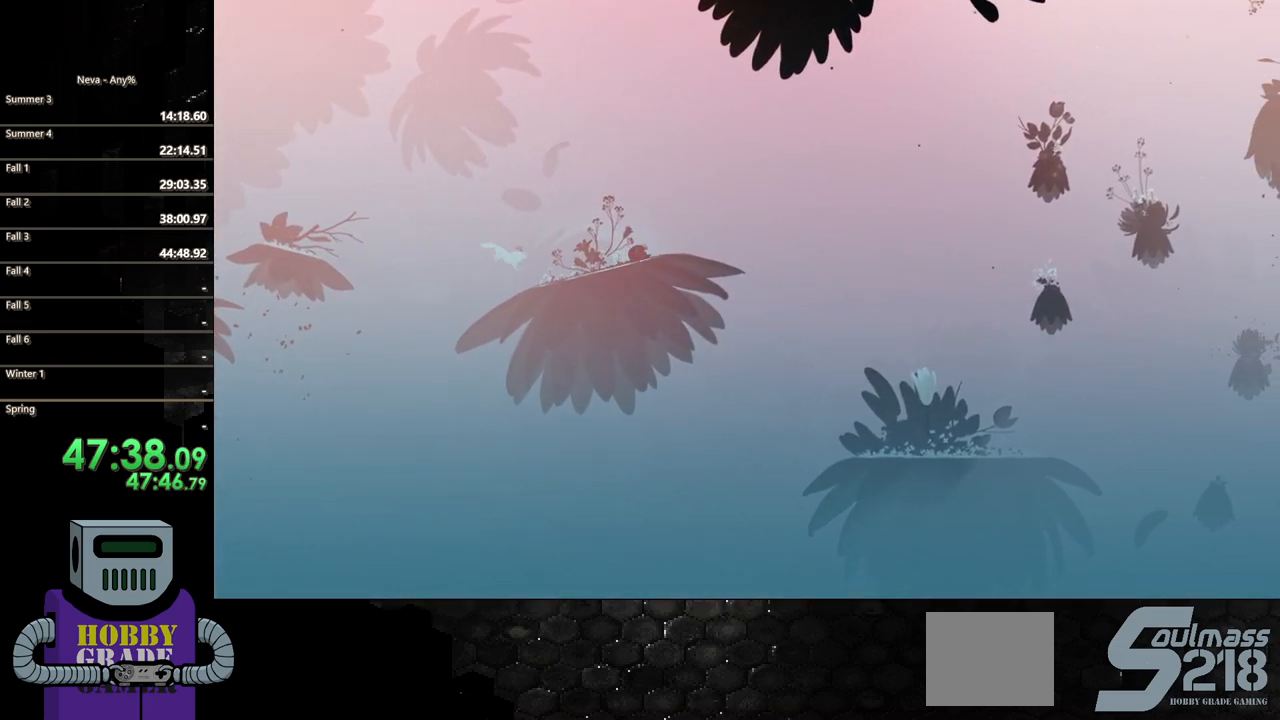
{"buttons": ["DPAD_RIGHT"], "events": [[233, "CROSS", "down"], [450, "CROSS", "up"]]}
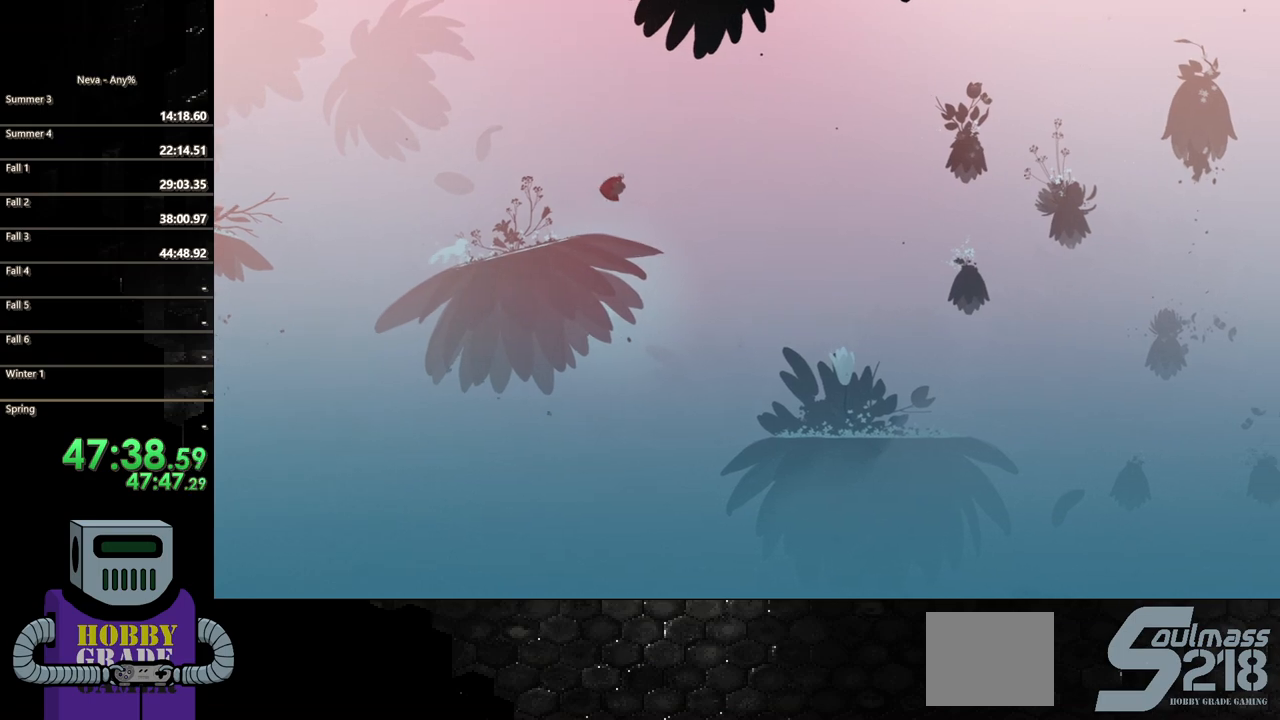
{"buttons": ["CIRCLE", "DPAD_RIGHT"], "events": [[217, "CIRCLE", "down"]]}
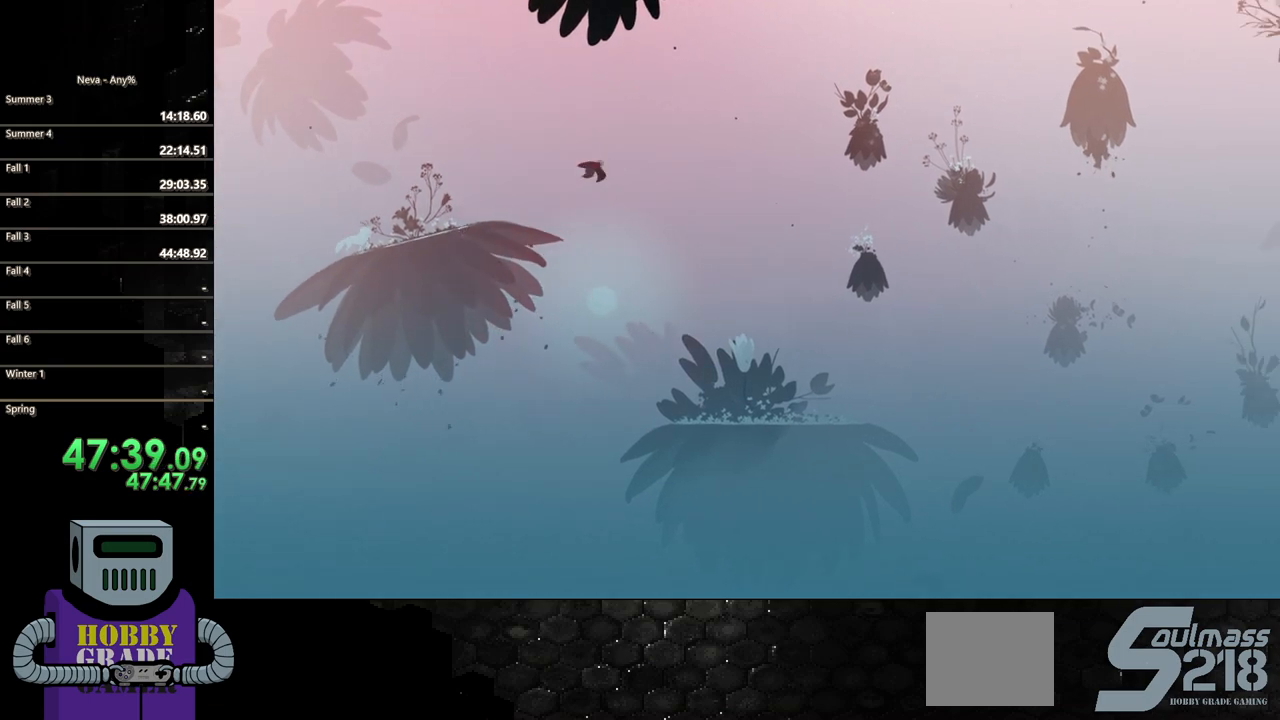
{"buttons": ["DPAD_RIGHT"], "events": [[83, "CIRCLE", "up"]]}
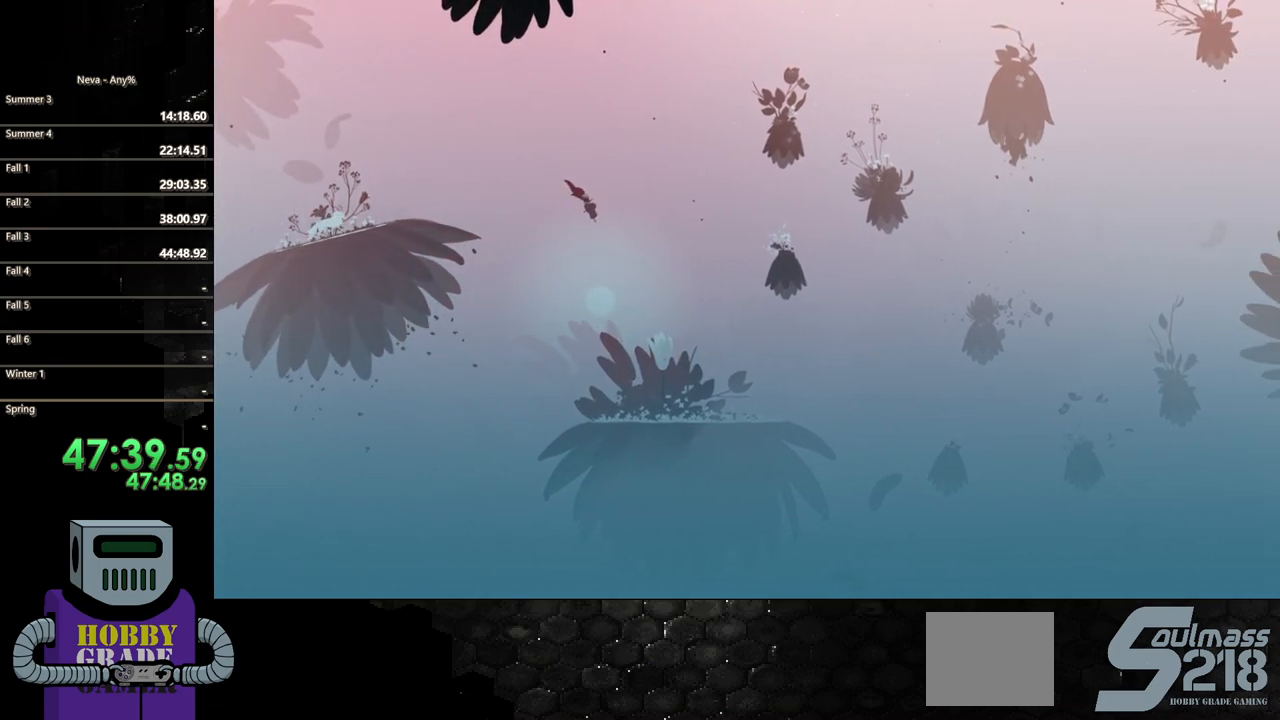
{"buttons": ["DPAD_RIGHT"], "events": []}
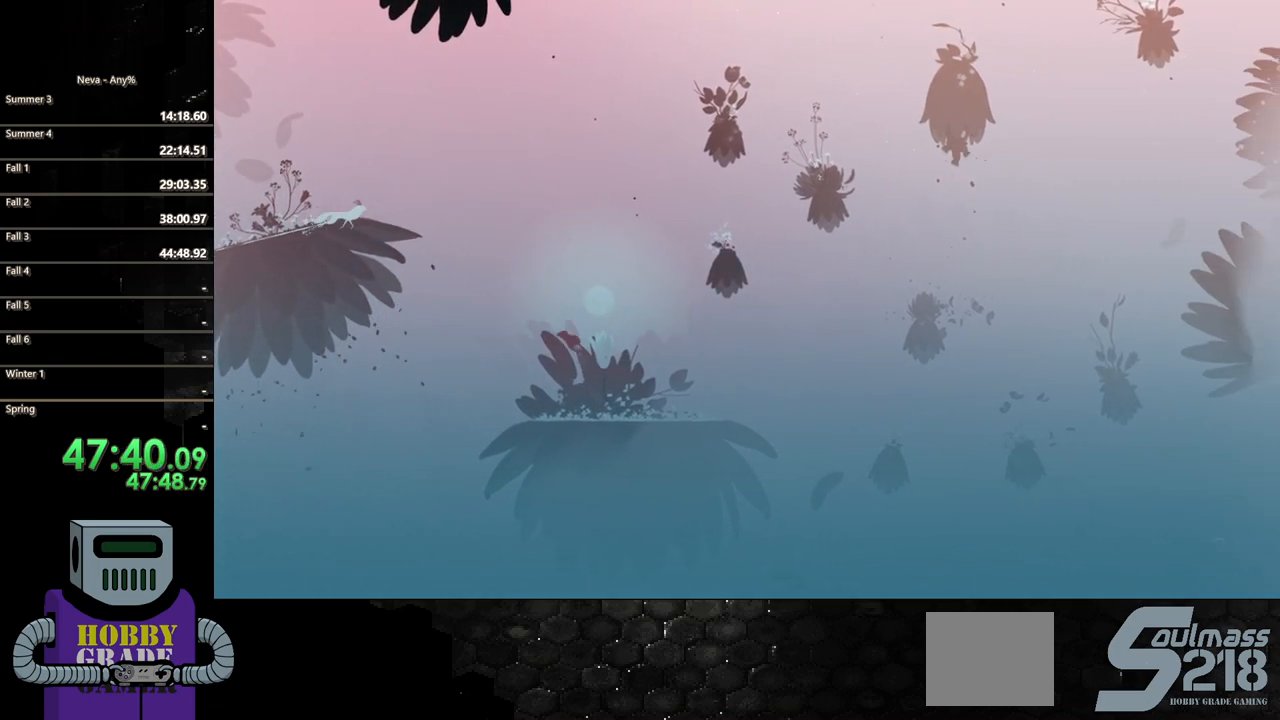
{"buttons": ["DPAD_RIGHT"], "events": []}
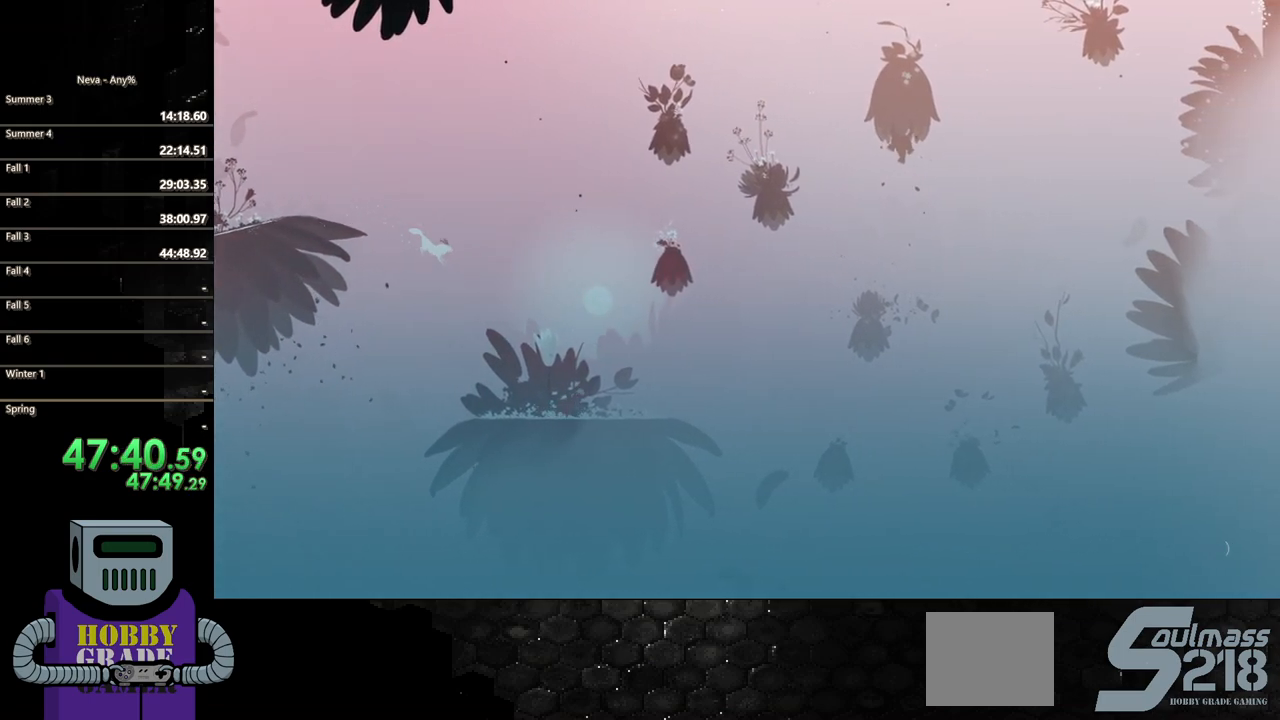
{"buttons": ["DPAD_RIGHT"], "events": []}
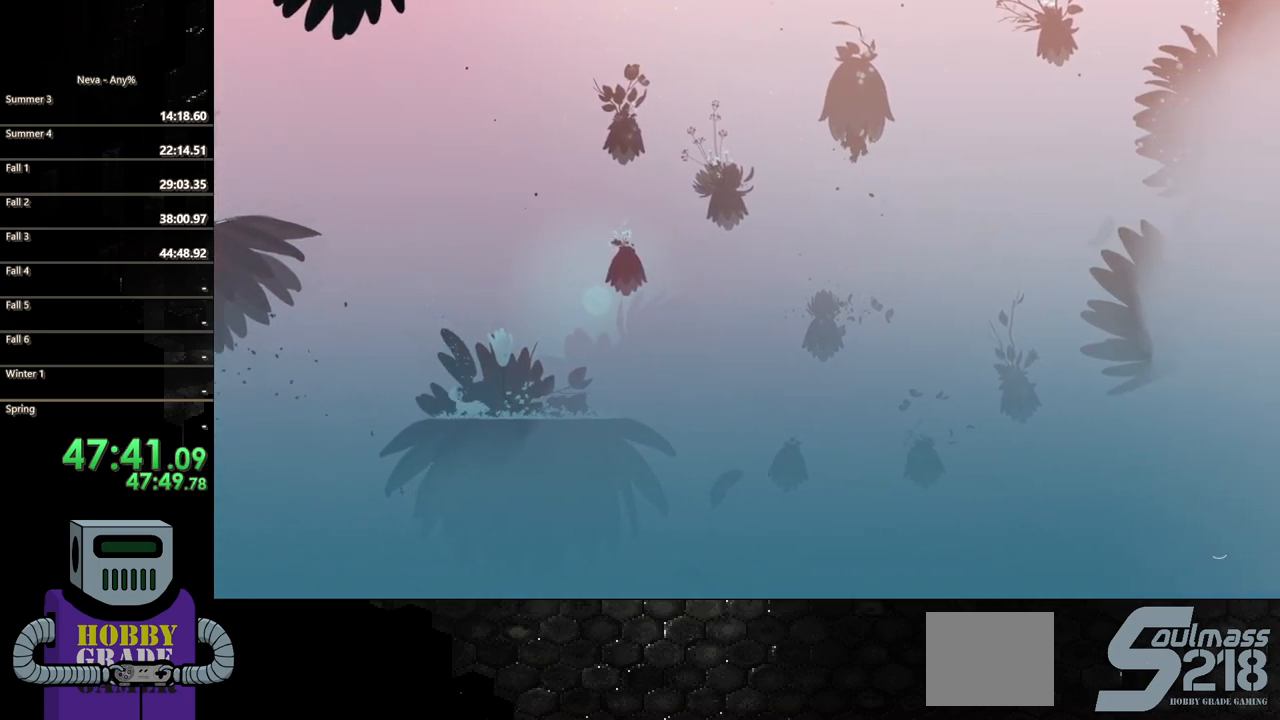
{"buttons": ["R2", "DPAD_UP", "DPAD_RIGHT"], "events": [[450, "R2", "down"], [483, "DPAD_UP", "down"]]}
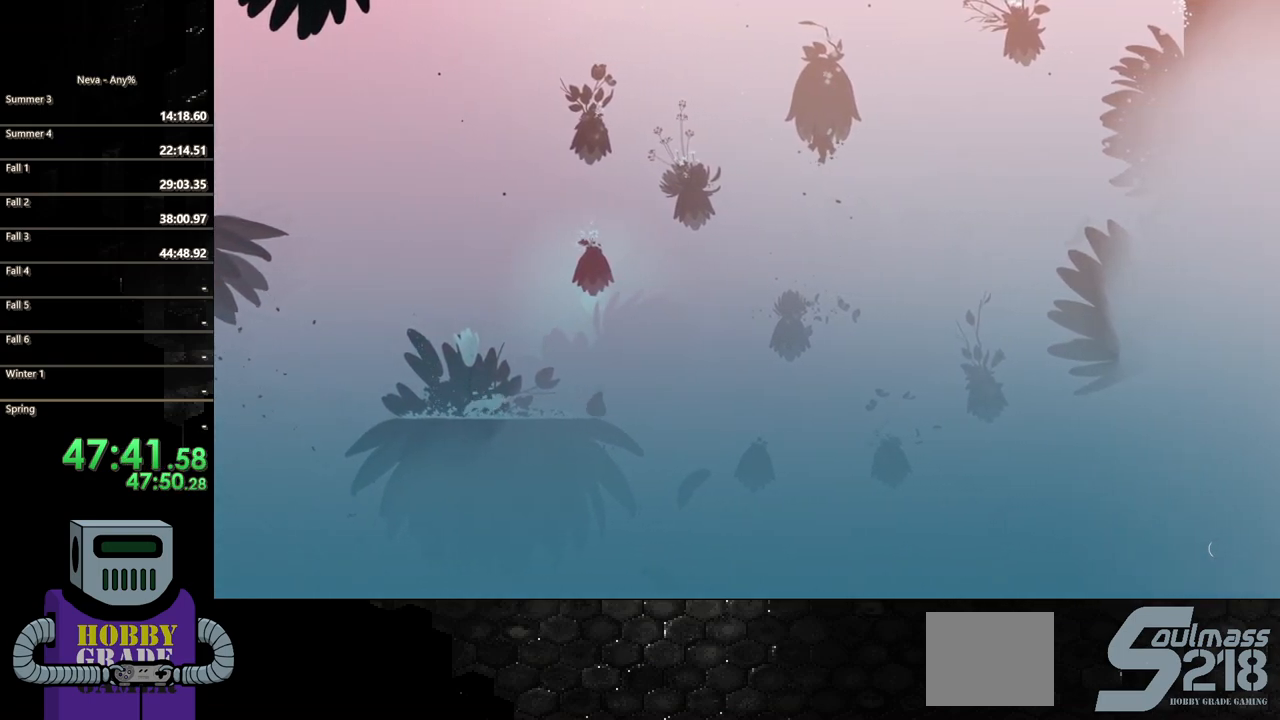
{"buttons": [], "events": [[200, "R2", "up"], [233, "DPAD_UP", "up"], [267, "DPAD_RIGHT", "up"]]}
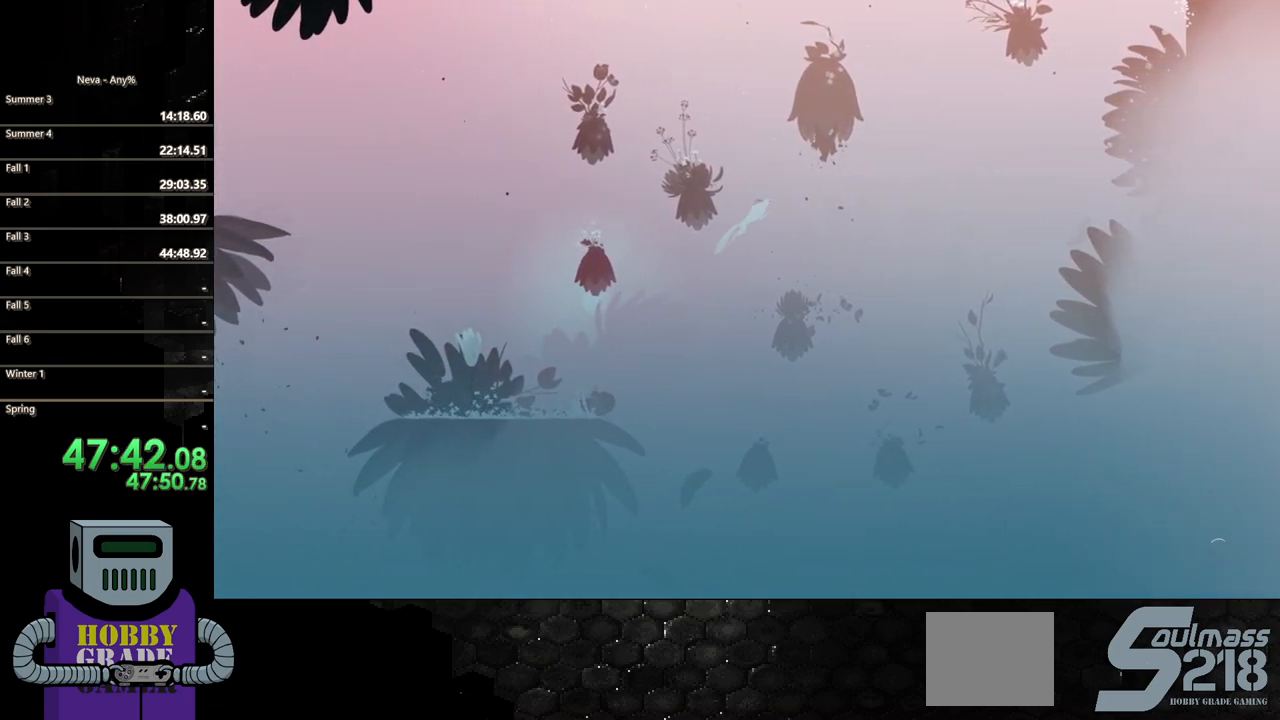
{"buttons": ["CROSS", "DPAD_RIGHT"], "events": [[183, "DPAD_RIGHT", "down"], [483, "CROSS", "down"]]}